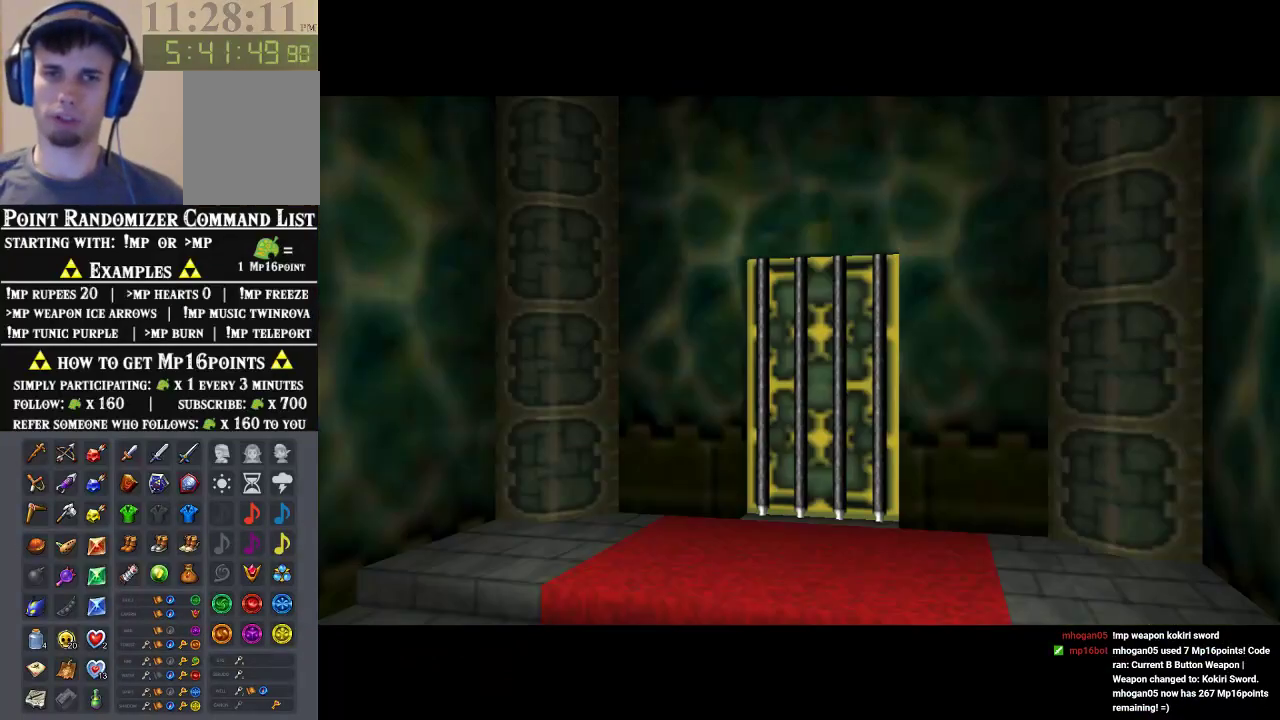
Gameplay with a controller (Nintendo layout); each line is a JSON object with the inputs held at the frame after it (dt_ms = milliseconds from this image to that frame). "events" lists button and stick changes between this image and that frame as [ms after this image, input, new state], when the widget could be followed in between. Not read: L3 R3 Z.
{"dt_ms": 500, "buttons": [], "left_stick": "center", "events": []}
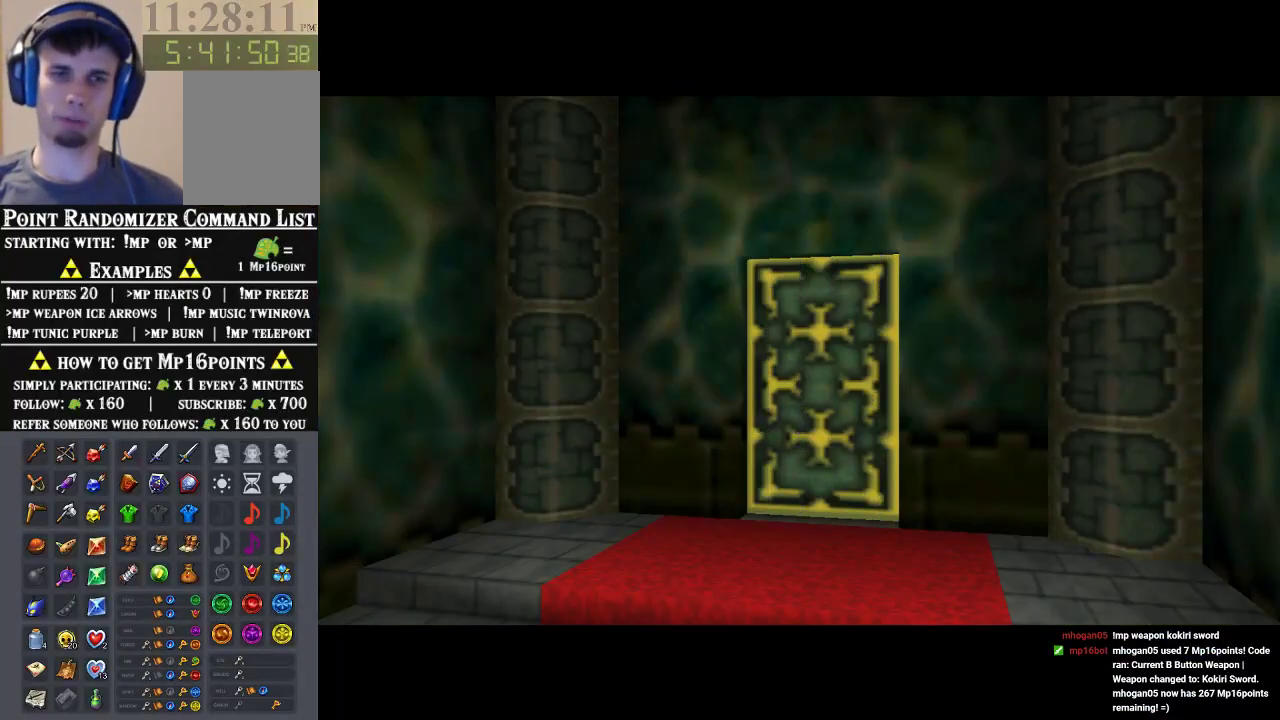
{"dt_ms": 500, "buttons": [], "left_stick": "center", "events": []}
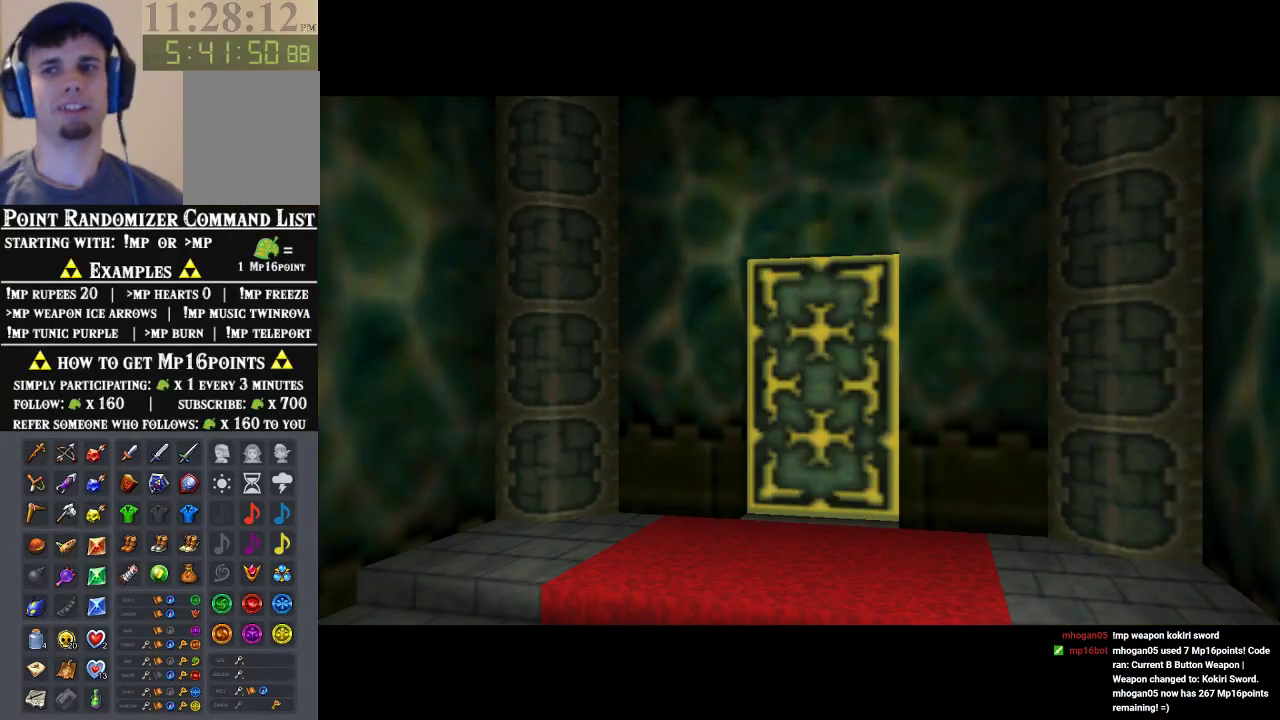
{"dt_ms": 500, "buttons": [], "left_stick": "center", "events": []}
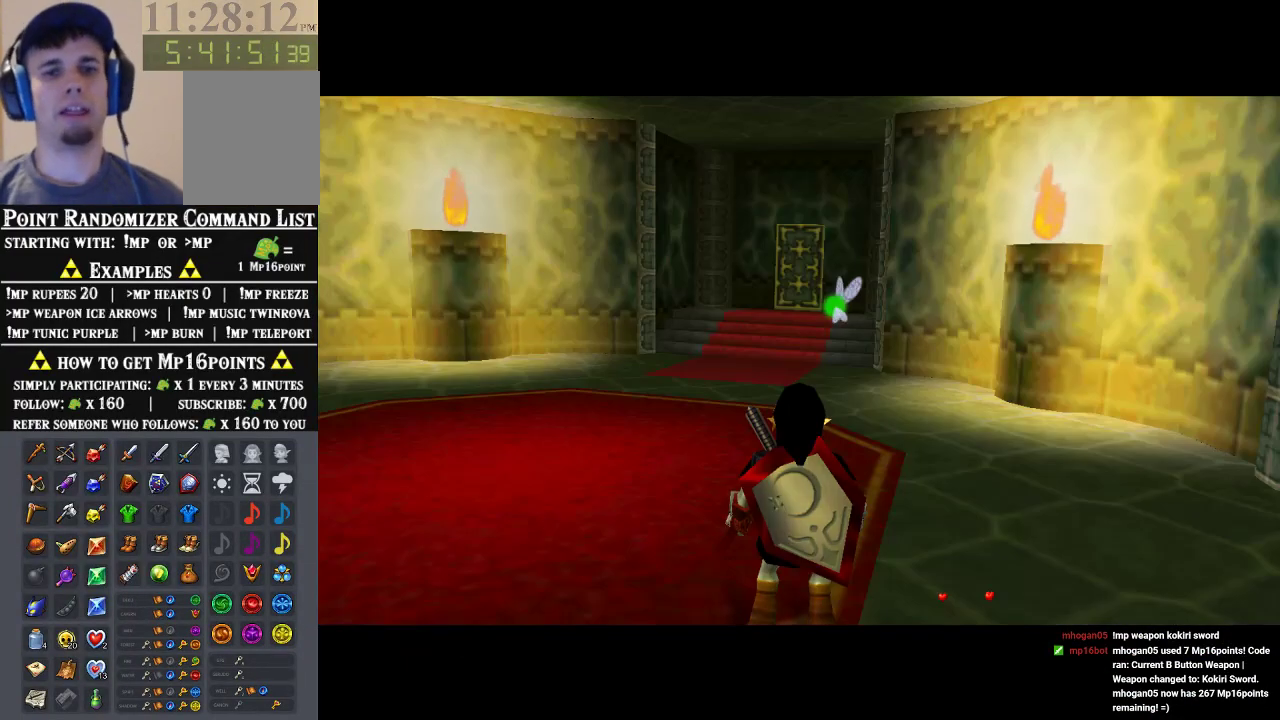
{"dt_ms": 500, "buttons": [], "left_stick": "down-right", "events": [[433, "left_stick", "down-right"]]}
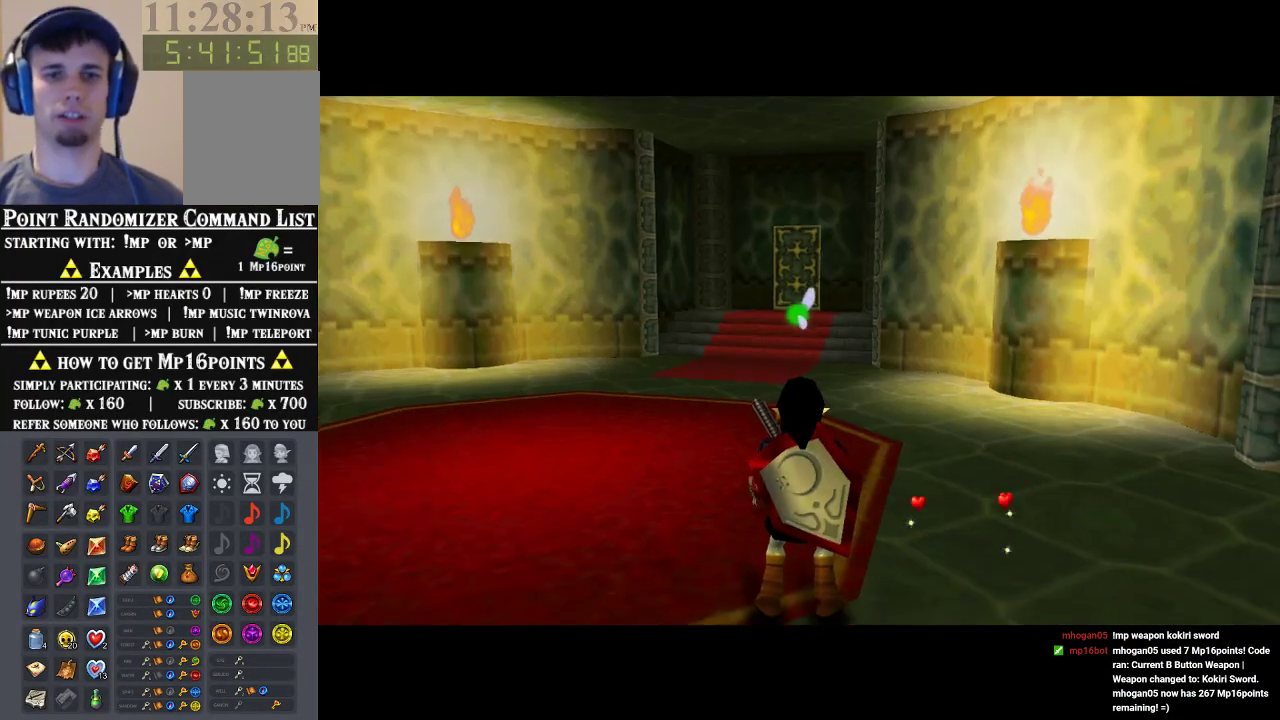
{"dt_ms": 500, "buttons": [], "left_stick": "center", "events": [[67, "left_stick", "right"], [233, "left_stick", "up-right"], [367, "left_stick", "center"]]}
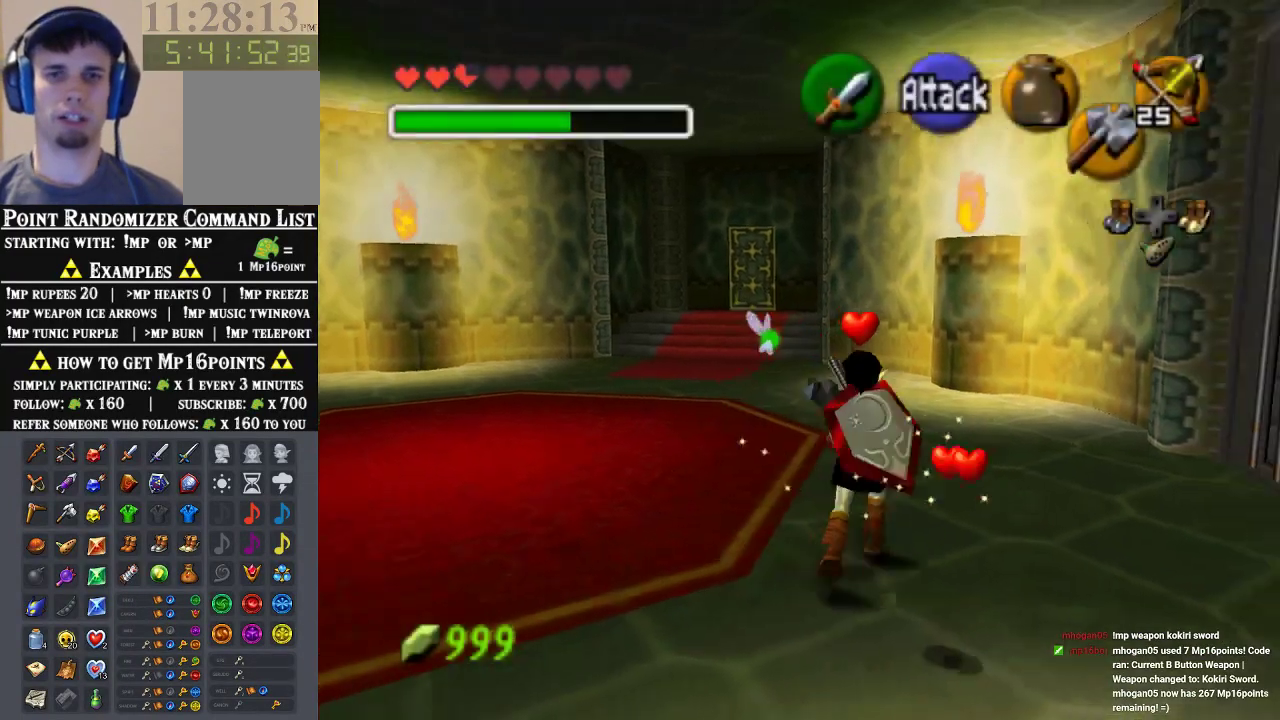
{"dt_ms": 500, "buttons": [], "left_stick": "down", "events": [[67, "left_stick", "down-right"], [367, "left_stick", "down"]]}
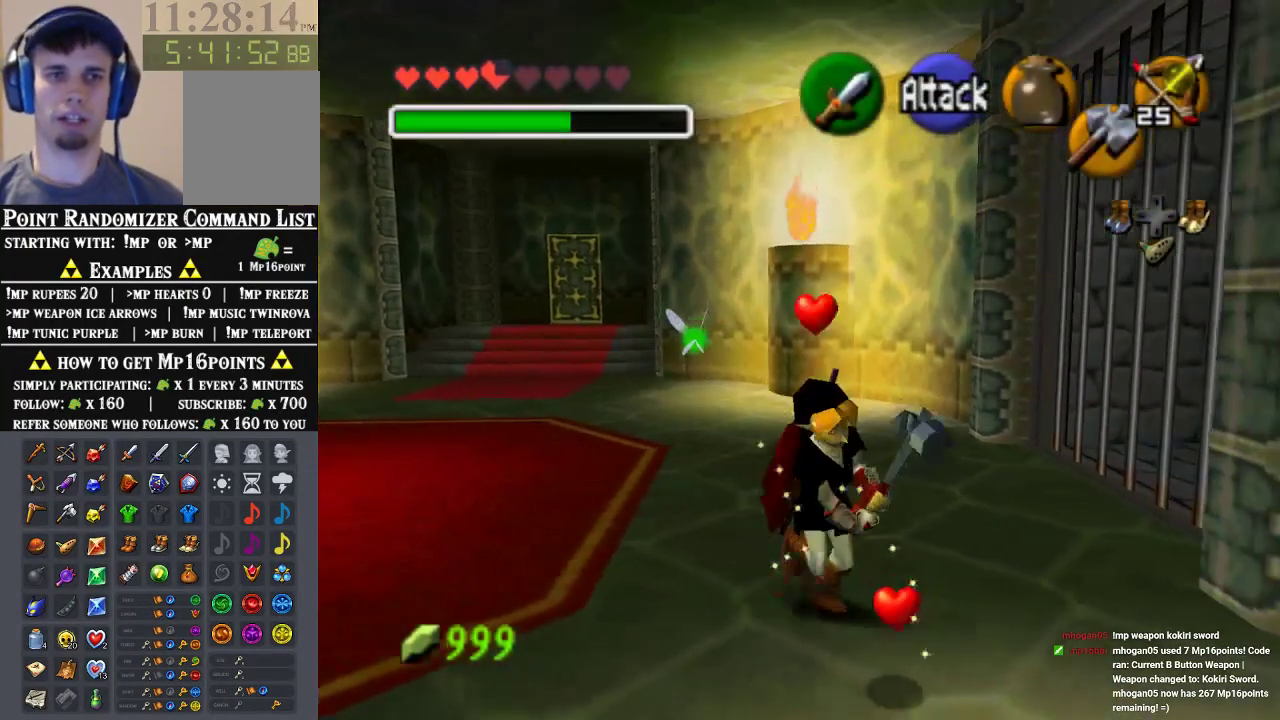
{"dt_ms": 500, "buttons": [], "left_stick": "up", "events": [[233, "left_stick", "up-left"], [400, "left_stick", "up"]]}
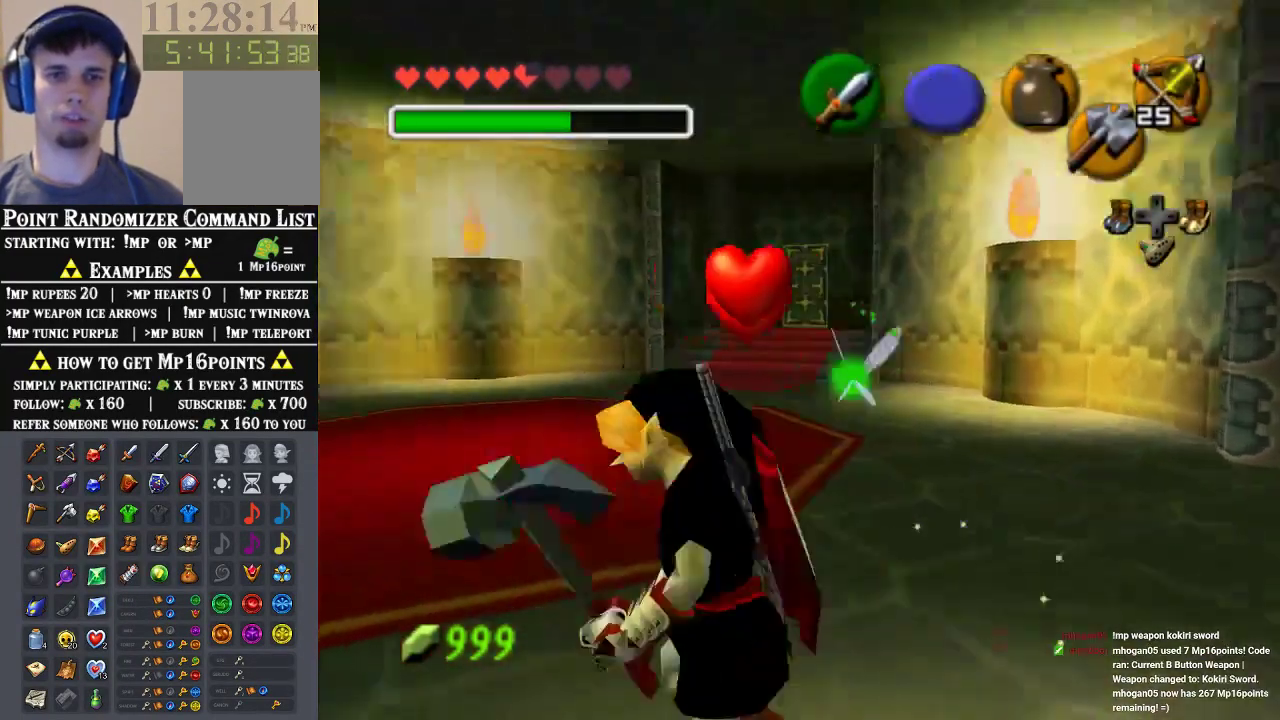
{"dt_ms": 500, "buttons": ["START"], "left_stick": "up", "events": [[467, "START", "down"]]}
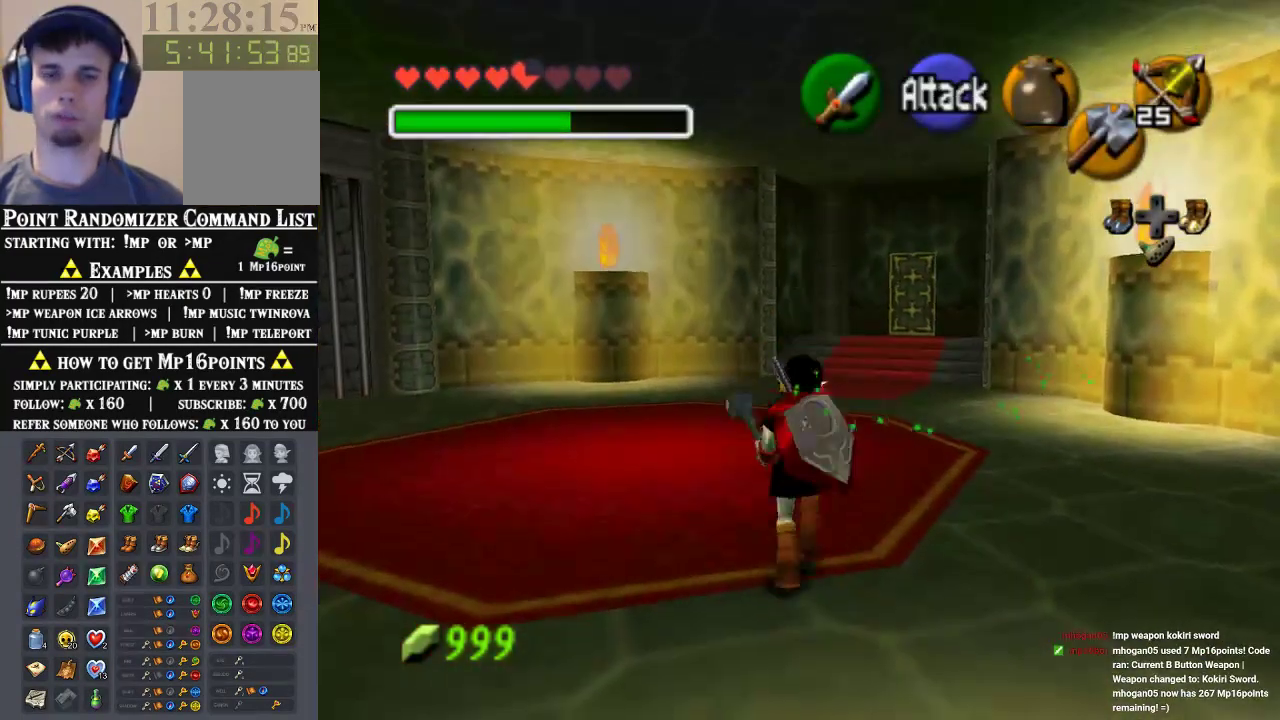
{"dt_ms": 500, "buttons": [], "left_stick": "center", "events": [[33, "left_stick", "center"], [100, "START", "up"]]}
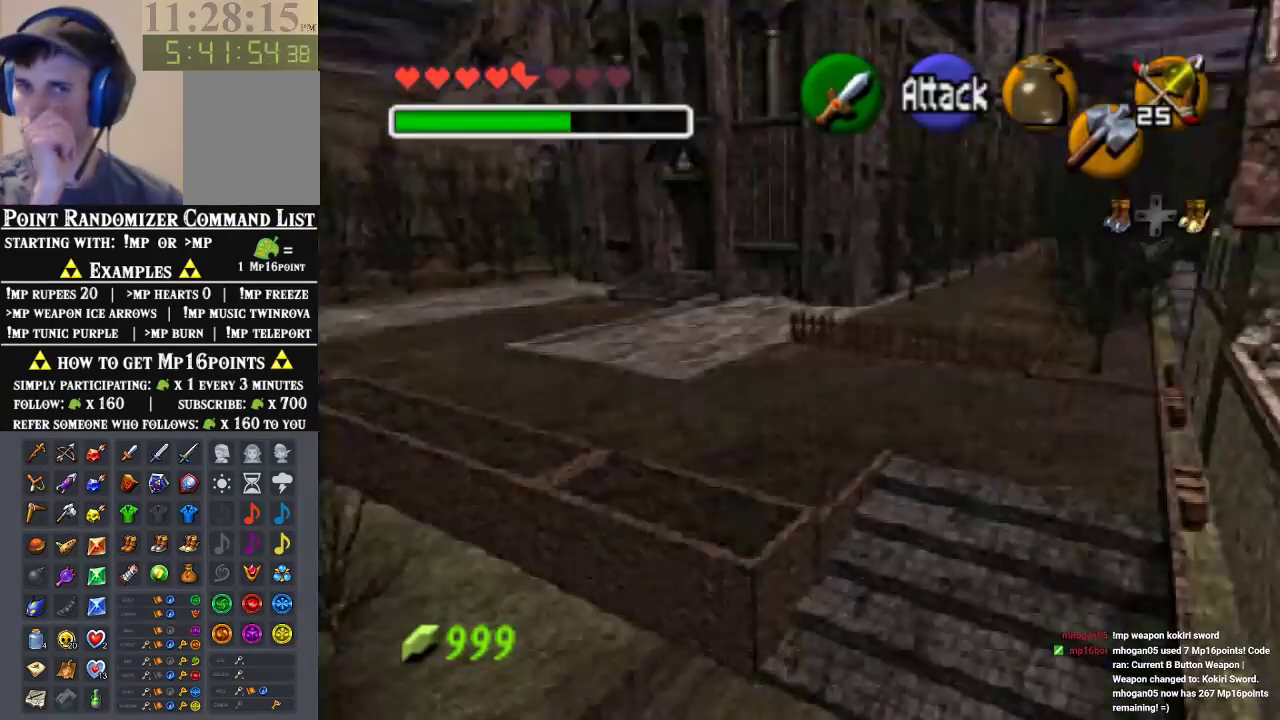
{"dt_ms": 500, "buttons": [], "left_stick": "center", "events": []}
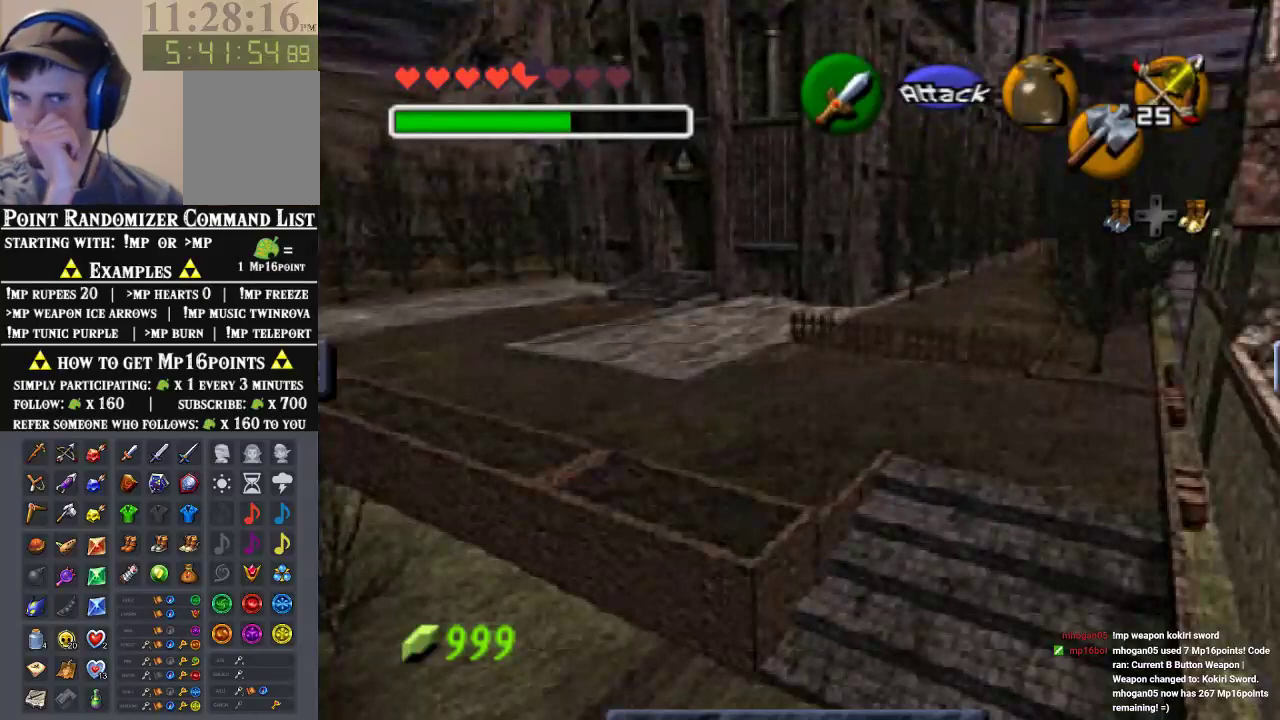
{"dt_ms": 500, "buttons": [], "left_stick": "center", "events": []}
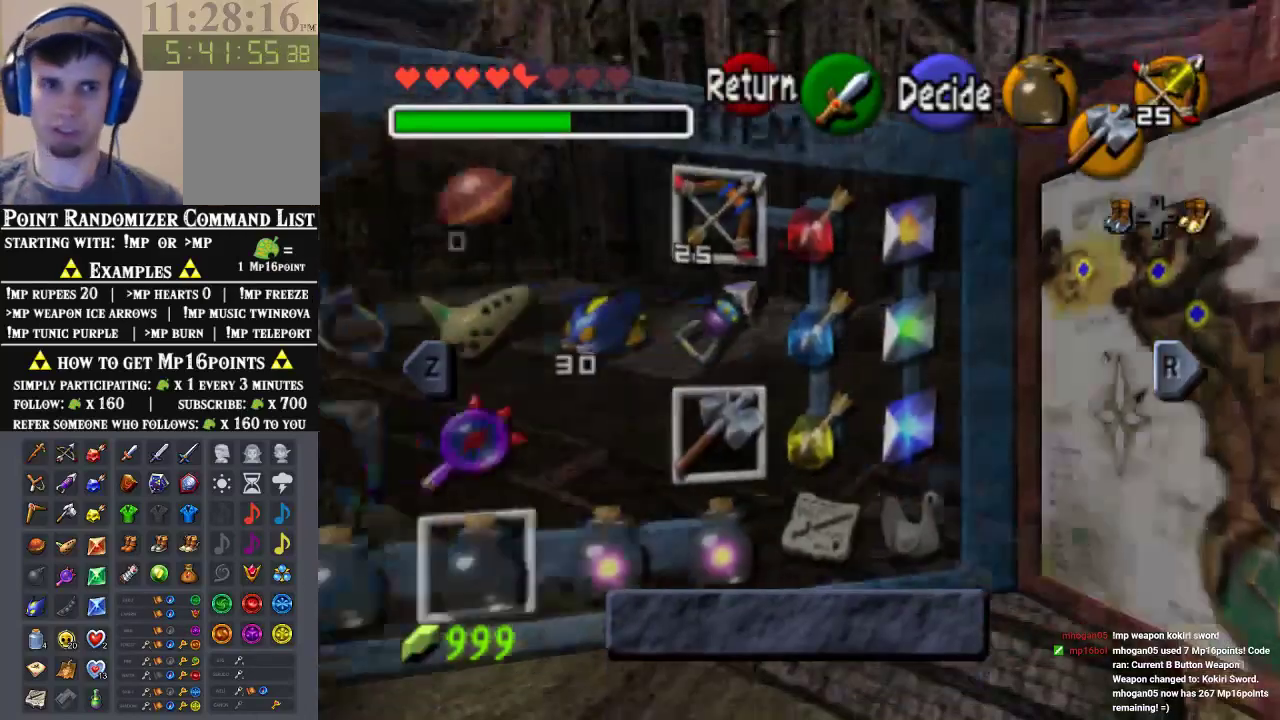
{"dt_ms": 500, "buttons": [], "left_stick": "center", "events": [[367, "left_stick", "down"], [467, "left_stick", "center"]]}
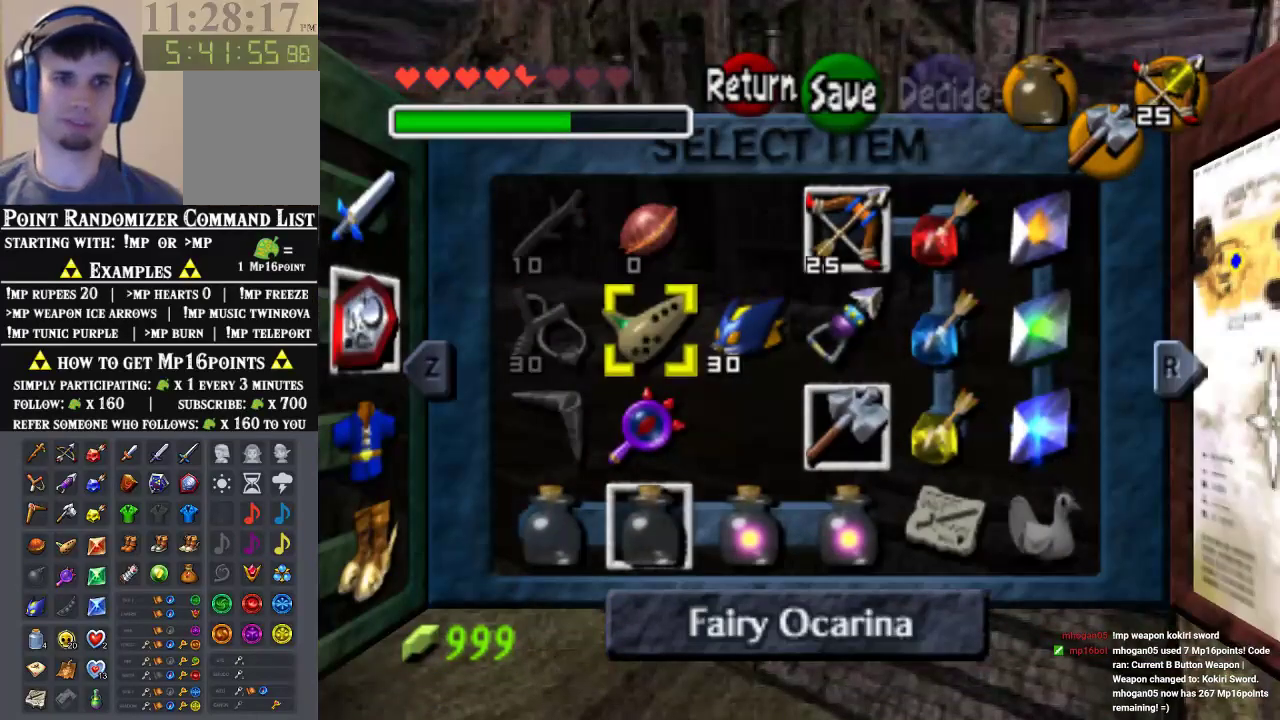
{"dt_ms": 500, "buttons": [], "left_stick": "right", "events": [[133, "left_stick", "up-right"], [333, "left_stick", "center"], [400, "left_stick", "right"]]}
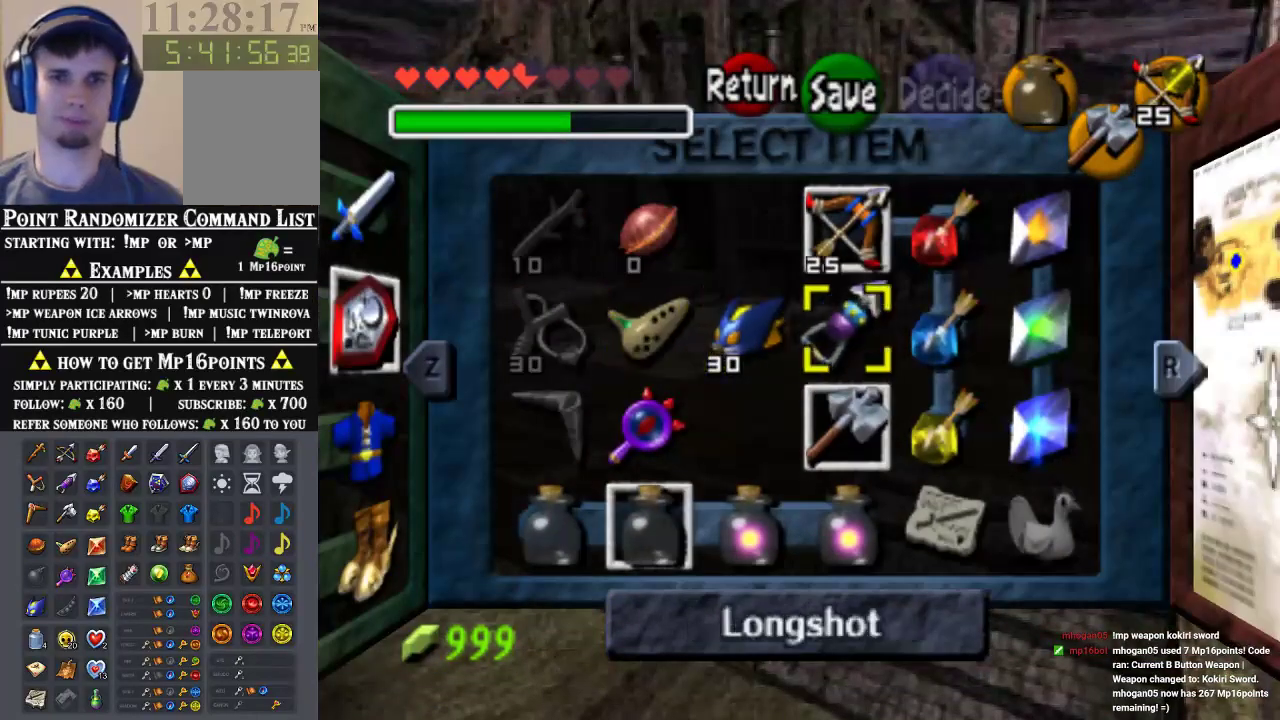
{"dt_ms": 500, "buttons": ["C_RIGHT"], "left_stick": "center", "events": [[33, "left_stick", "center"], [133, "left_stick", "right"], [233, "left_stick", "center"], [333, "left_stick", "right"], [467, "C_RIGHT", "down"], [500, "left_stick", "center"]]}
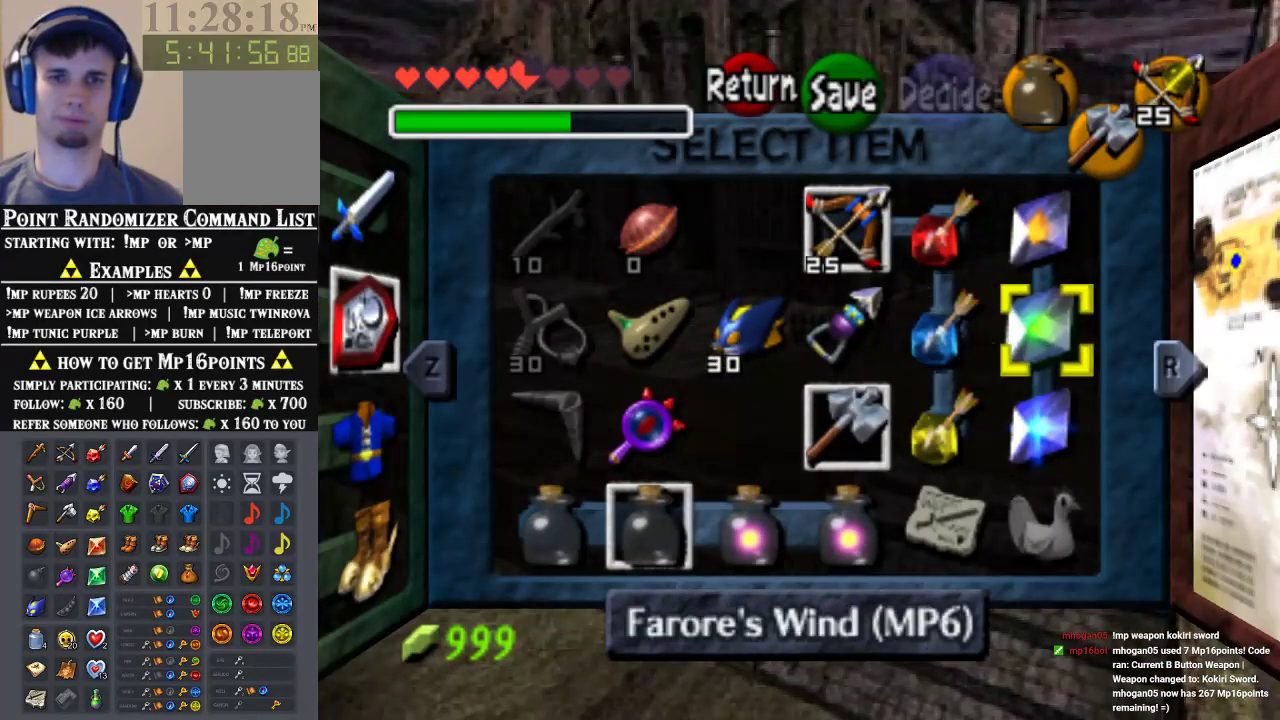
{"dt_ms": 1000, "buttons": [], "left_stick": "up"}
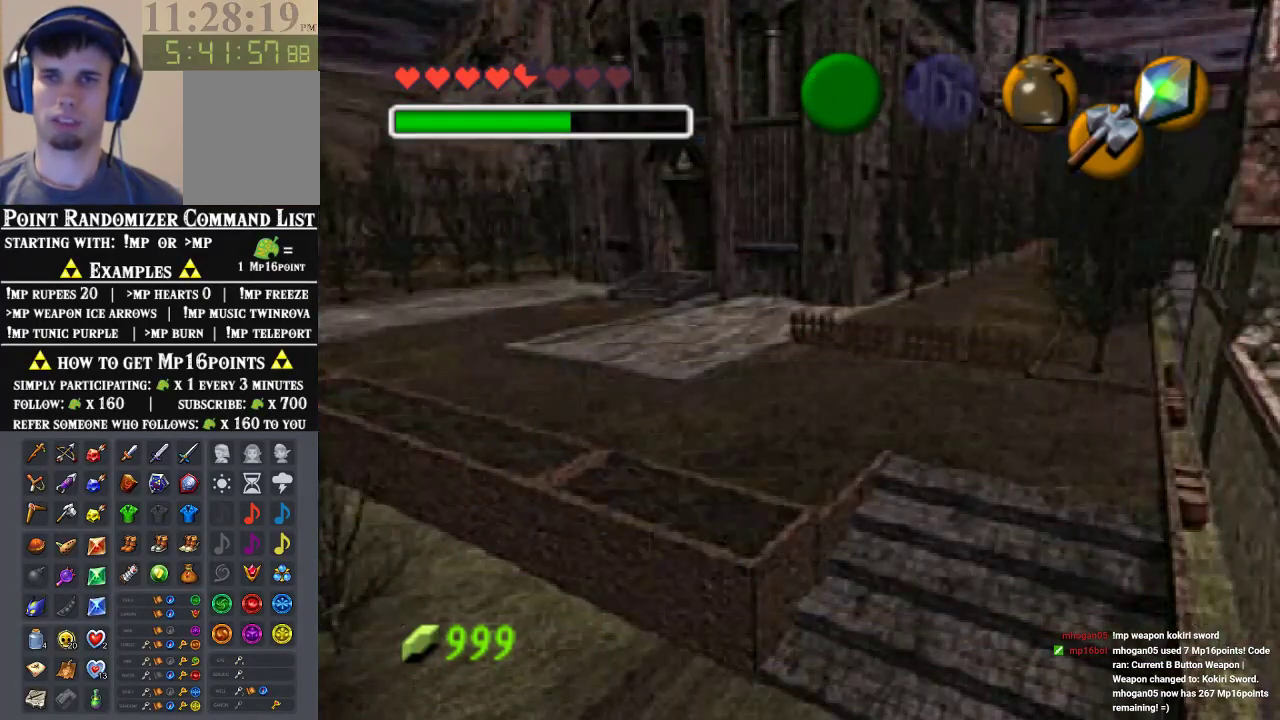
{"dt_ms": 500, "buttons": ["A"], "left_stick": "up", "events": [[500, "A", "down"]]}
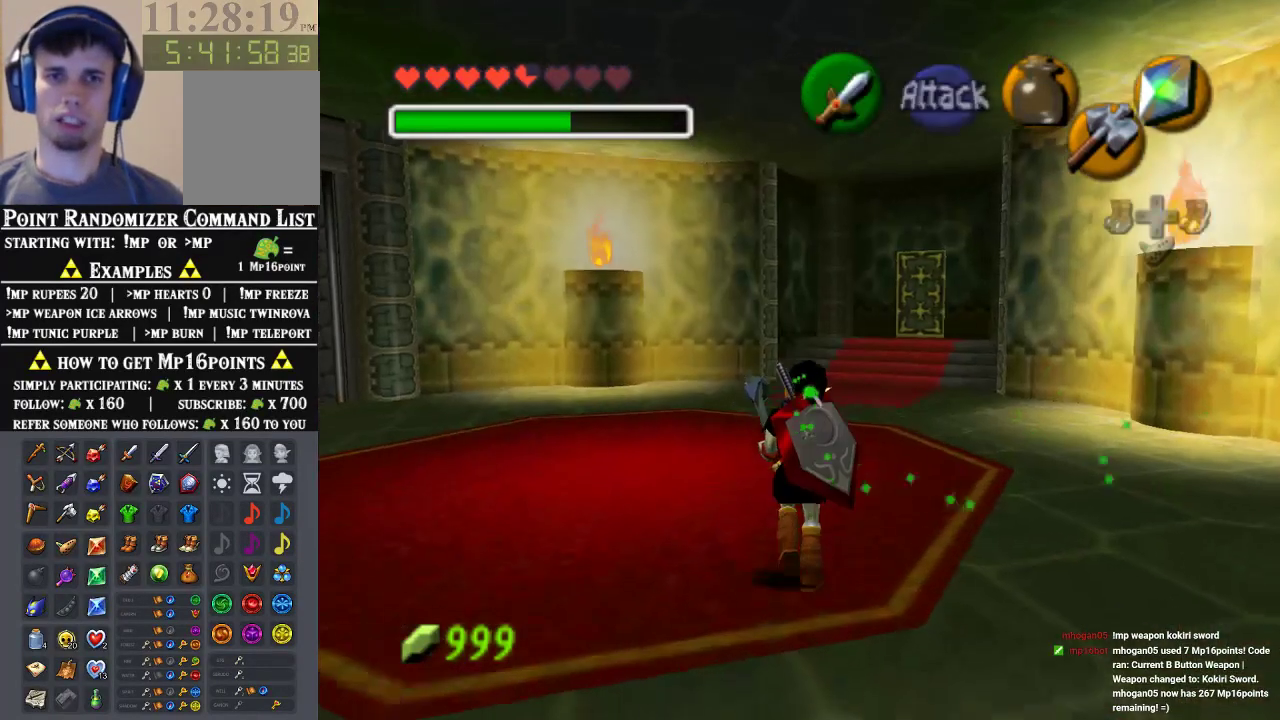
{"dt_ms": 500, "buttons": [], "left_stick": "up", "events": [[200, "A", "up"]]}
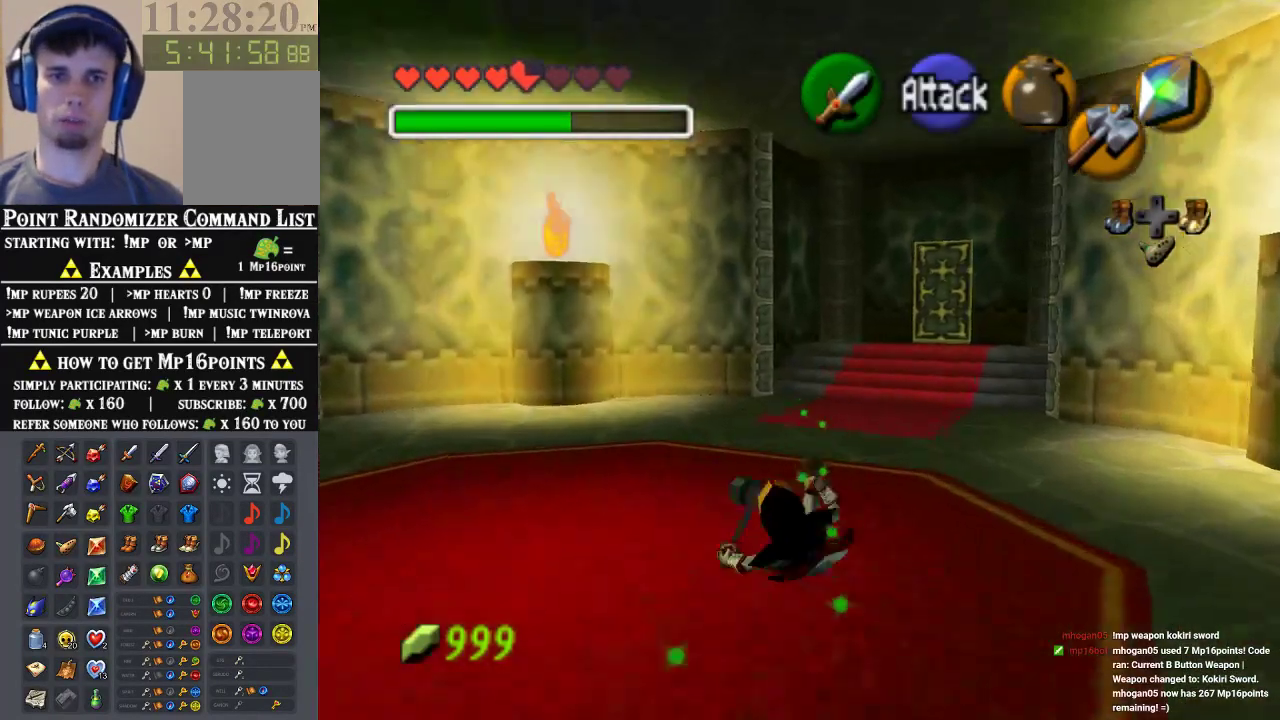
{"dt_ms": 500, "buttons": [], "left_stick": "up", "events": [[333, "A", "down"], [500, "A", "up"]]}
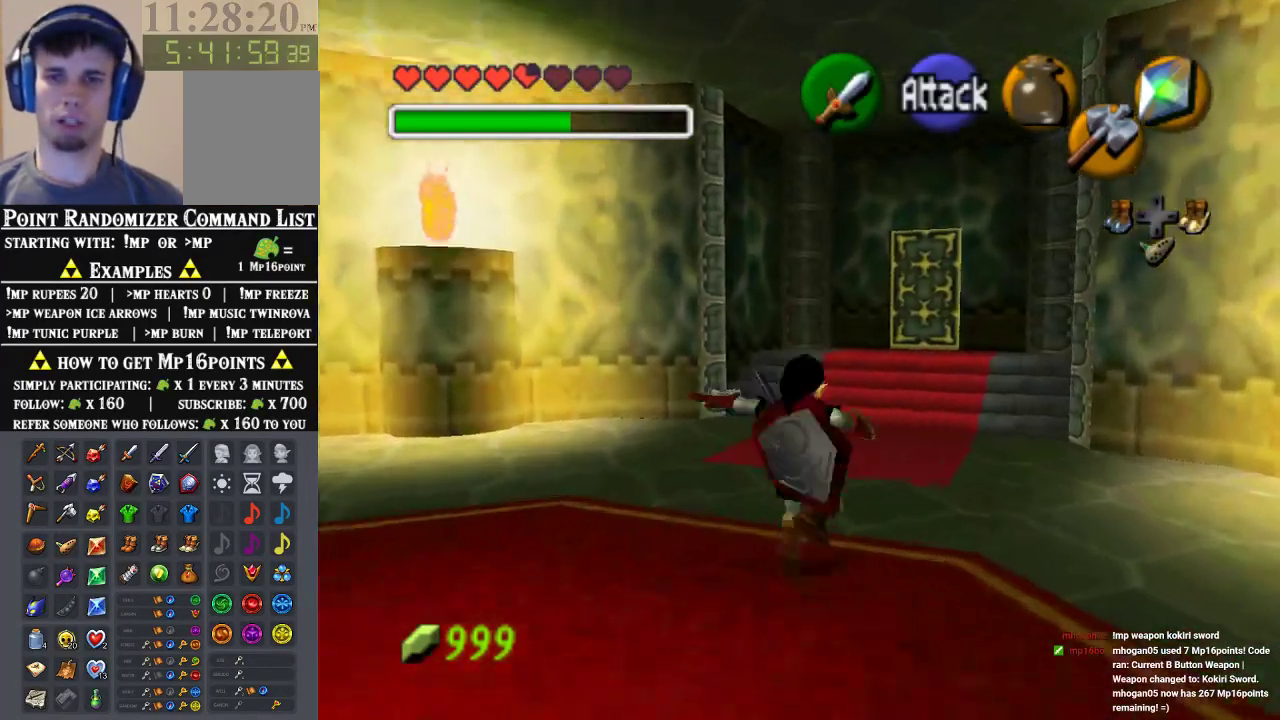
{"dt_ms": 500, "buttons": [], "left_stick": "up", "events": []}
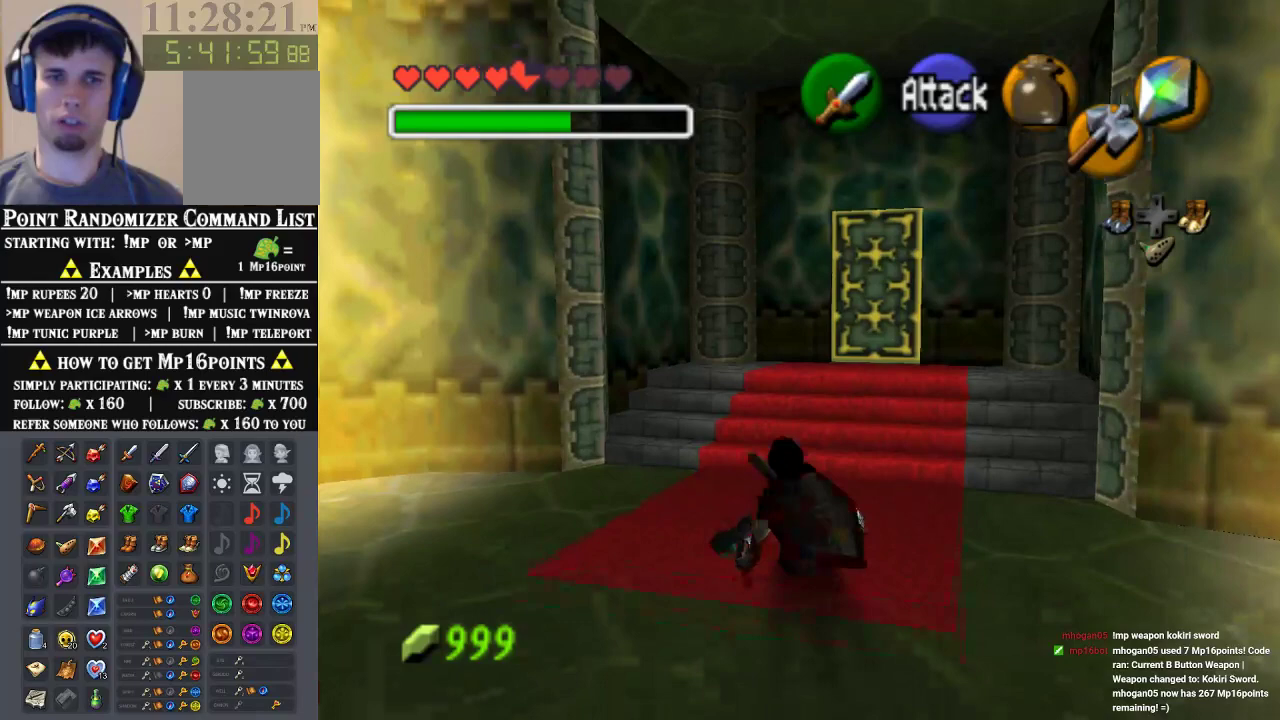
{"dt_ms": 500, "buttons": [], "left_stick": "up", "events": [[100, "A", "down"], [233, "A", "up"]]}
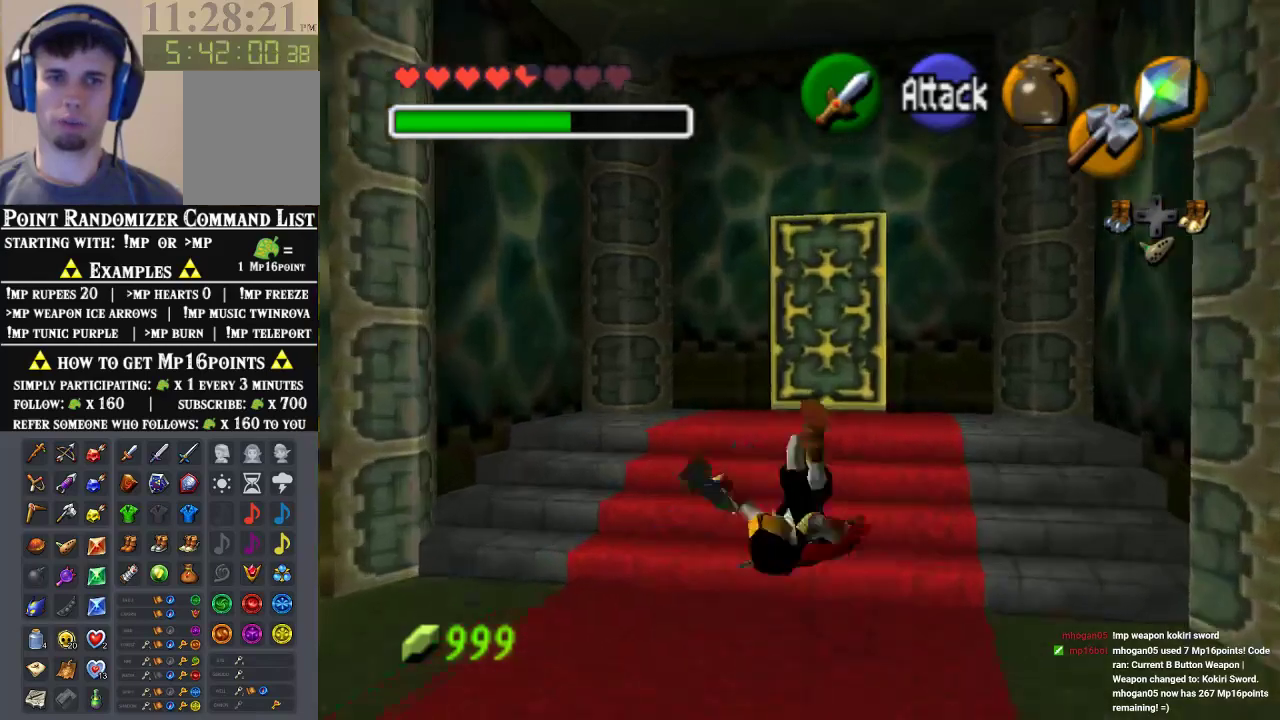
{"dt_ms": 500, "buttons": [], "left_stick": "up", "events": []}
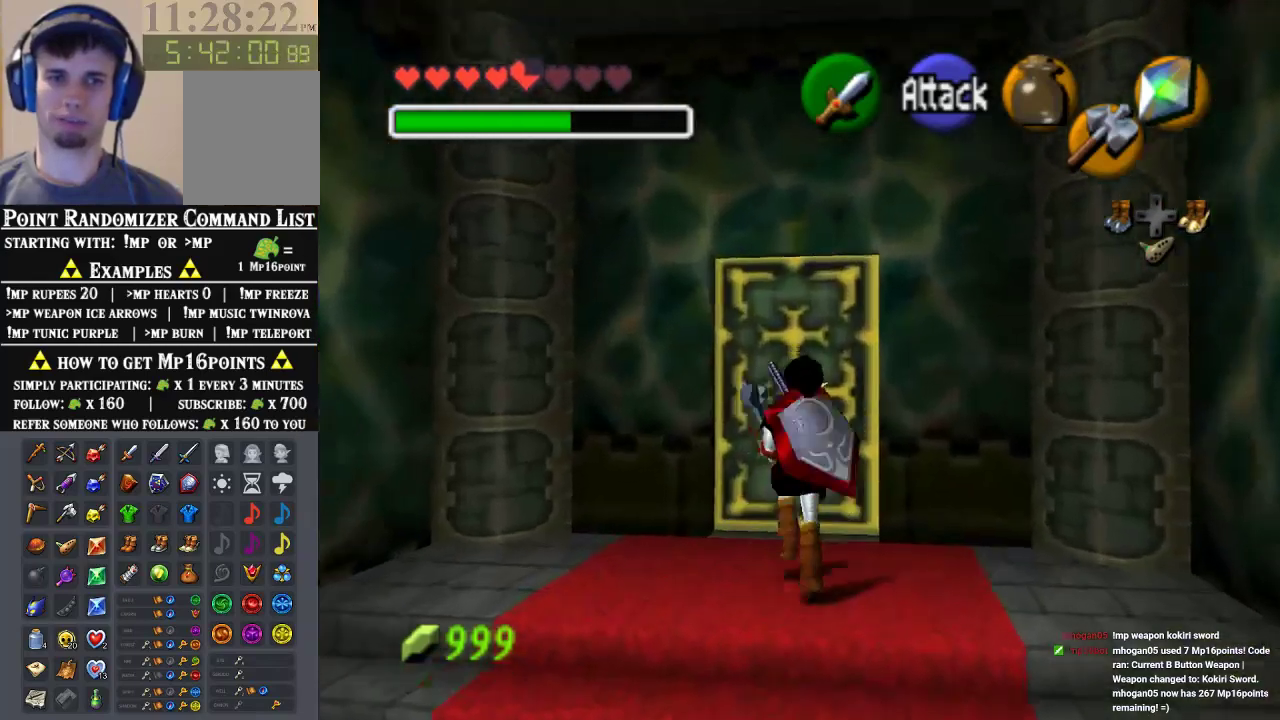
{"dt_ms": 500, "buttons": [], "left_stick": "center", "events": [[67, "A", "down"], [100, "left_stick", "center"], [267, "A", "up"]]}
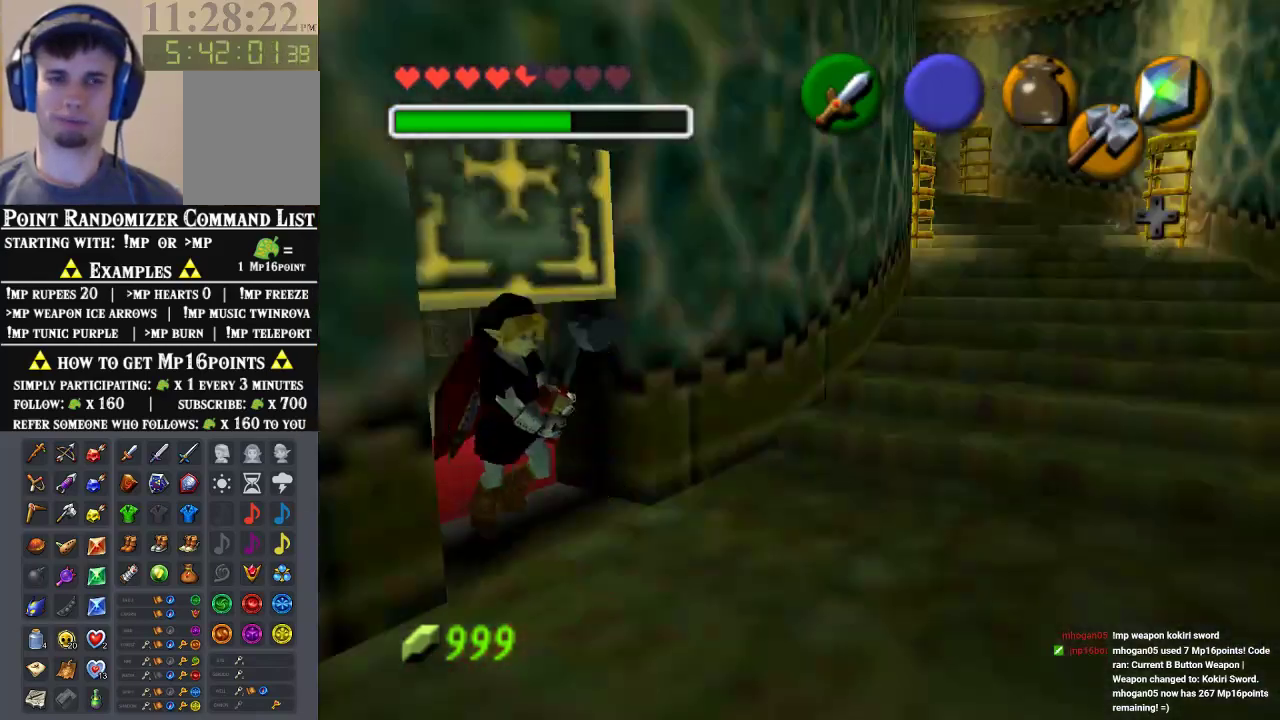
{"dt_ms": 500, "buttons": [], "left_stick": "up-right", "events": [[467, "left_stick", "up-right"]]}
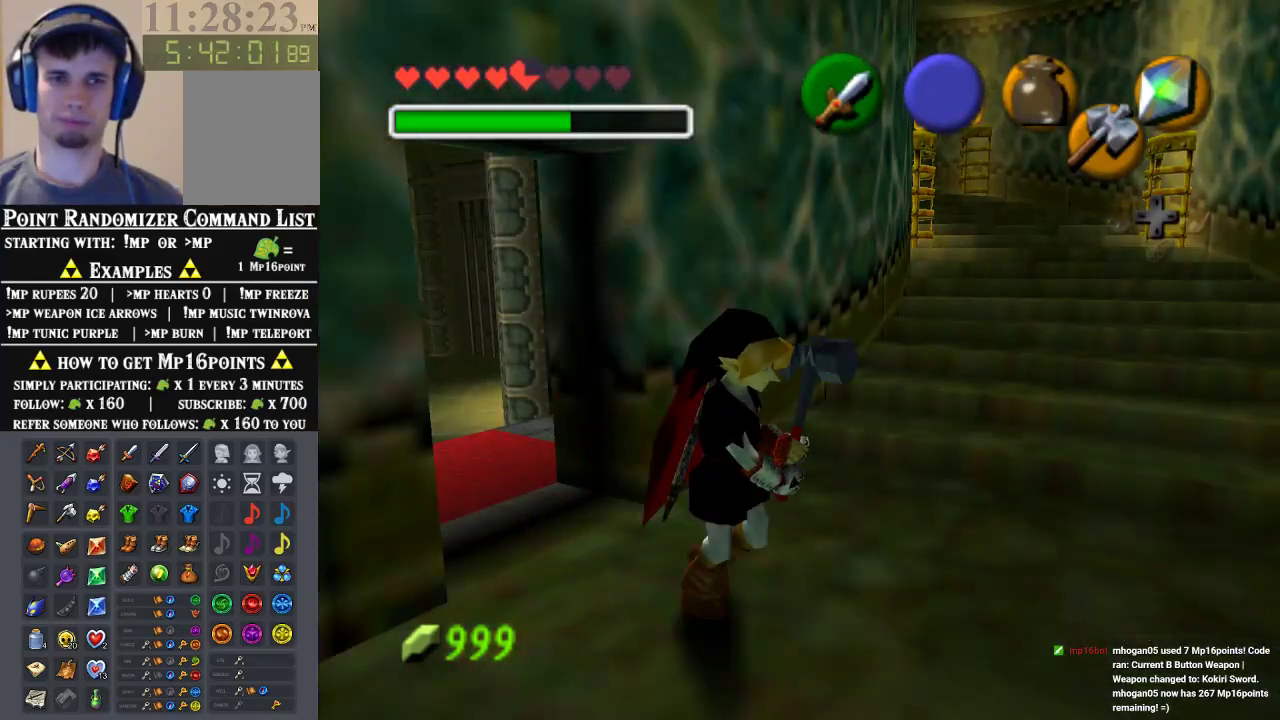
{"dt_ms": 500, "buttons": [], "left_stick": "up-right", "events": []}
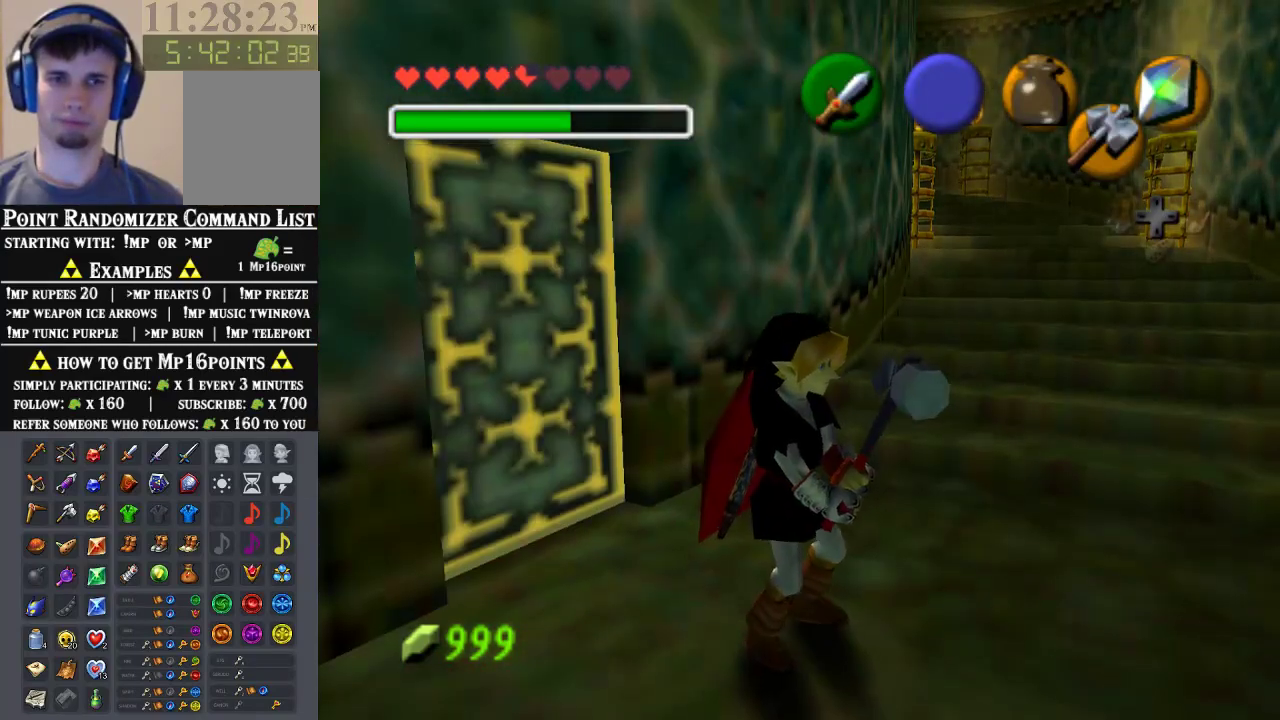
{"dt_ms": 500, "buttons": [], "left_stick": "center", "events": [[133, "C_RIGHT", "down"], [133, "left_stick", "center"], [267, "C_RIGHT", "up"], [333, "C_RIGHT", "down"], [500, "C_RIGHT", "up"]]}